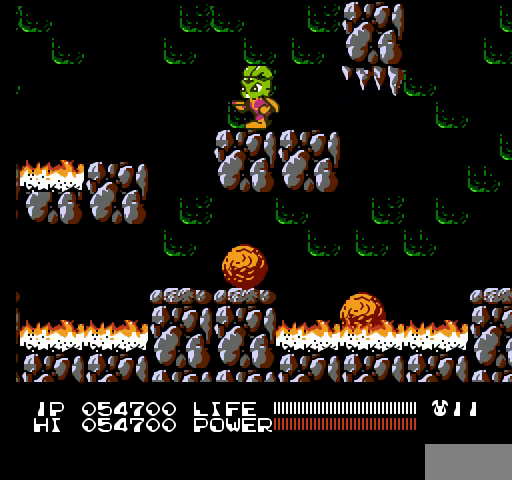
Gameplay with a controller (Nintendo layout); each line is a JSON object with the inputs held at the frame after it. "events" lists button and stick changes between this image and that frame as [ms after this image, input, new state], when the widget could be followed in between. Not read: L3 R3.
{"buttons": [], "events": [[233, "DPAD_LEFT", "up"]]}
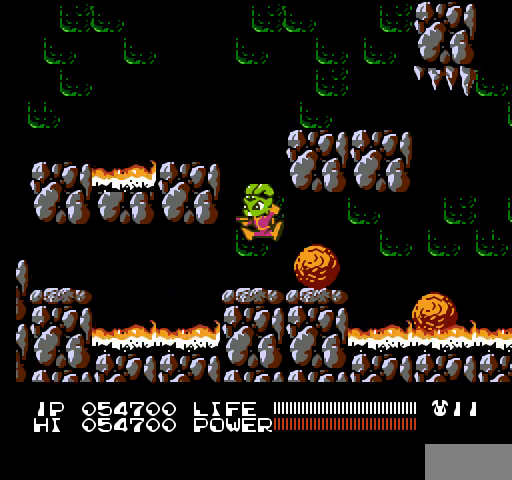
{"buttons": ["DPAD_RIGHT"], "events": [[133, "DPAD_RIGHT", "down"]]}
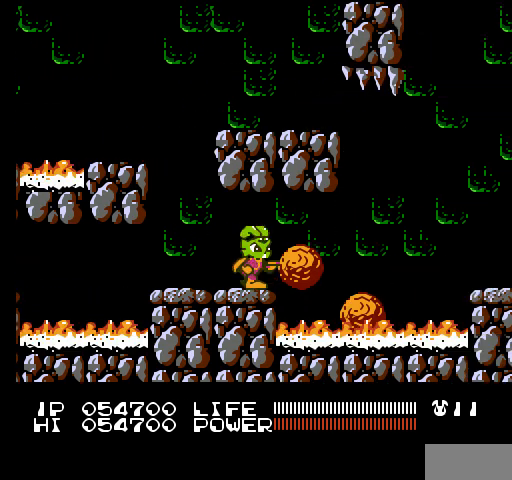
{"buttons": ["DPAD_RIGHT"], "events": [[167, "DPAD_RIGHT", "up"], [500, "DPAD_RIGHT", "down"]]}
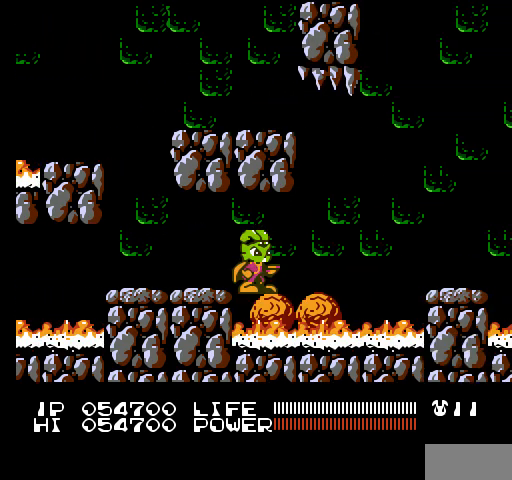
{"buttons": [], "events": [[200, "DPAD_RIGHT", "up"]]}
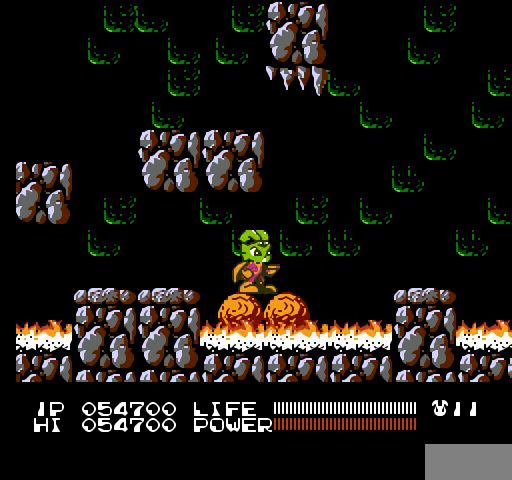
{"buttons": [], "events": []}
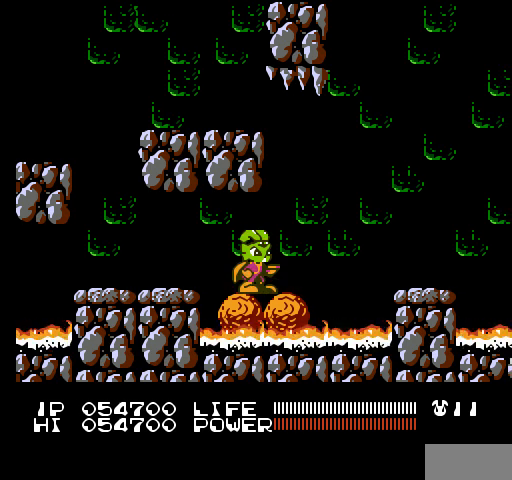
{"buttons": [], "events": []}
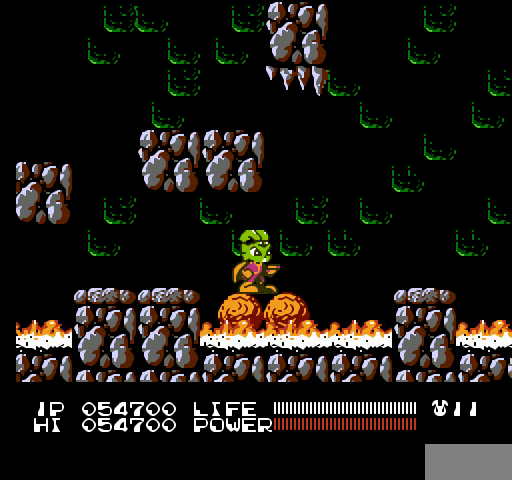
{"buttons": [], "events": []}
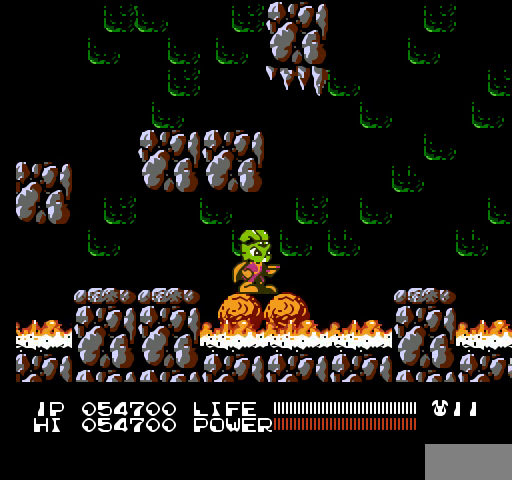
{"buttons": [], "events": [[33, "DPAD_RIGHT", "down"], [167, "DPAD_RIGHT", "up"]]}
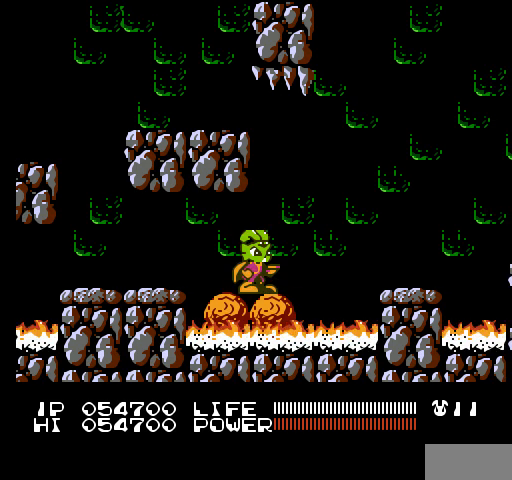
{"buttons": [], "events": []}
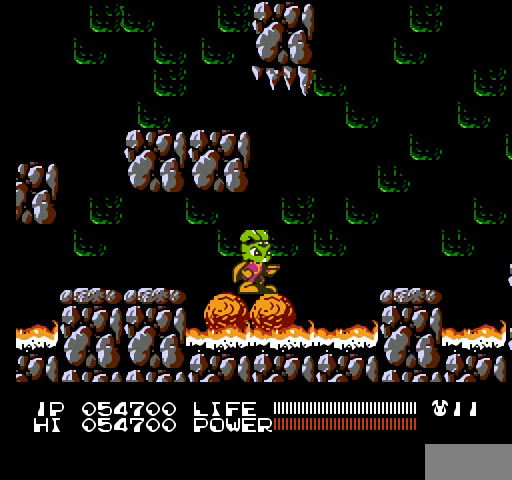
{"buttons": ["DPAD_RIGHT"], "events": [[400, "DPAD_RIGHT", "down"]]}
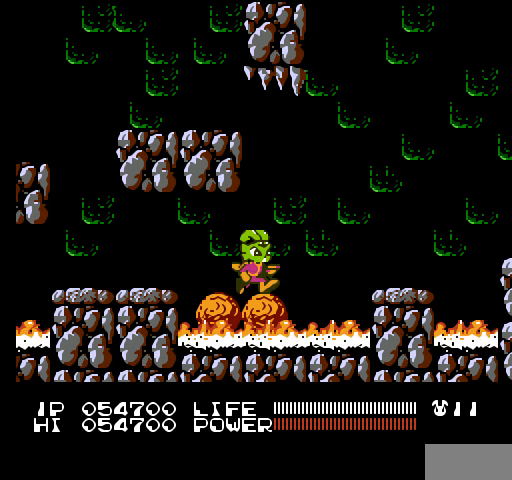
{"buttons": ["A", "DPAD_RIGHT"], "events": [[33, "A", "down"]]}
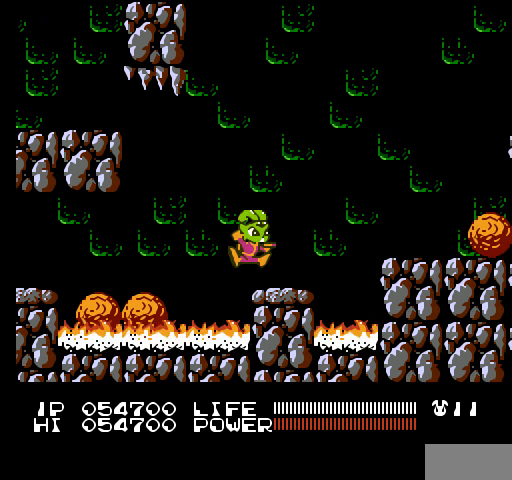
{"buttons": ["A", "DPAD_RIGHT"], "events": [[100, "DPAD_RIGHT", "up"], [133, "A", "up"], [333, "DPAD_RIGHT", "down"], [400, "A", "down"]]}
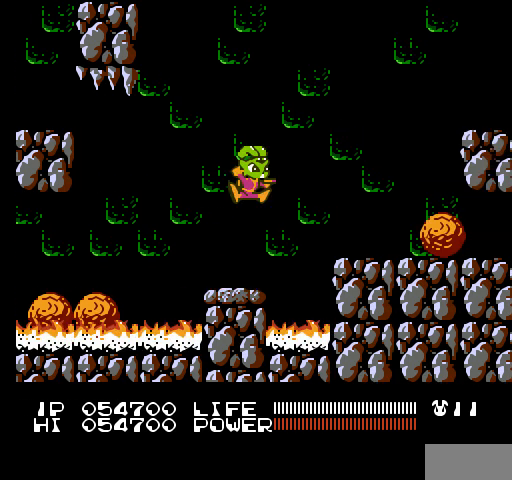
{"buttons": [], "events": [[467, "A", "up"], [500, "DPAD_RIGHT", "up"]]}
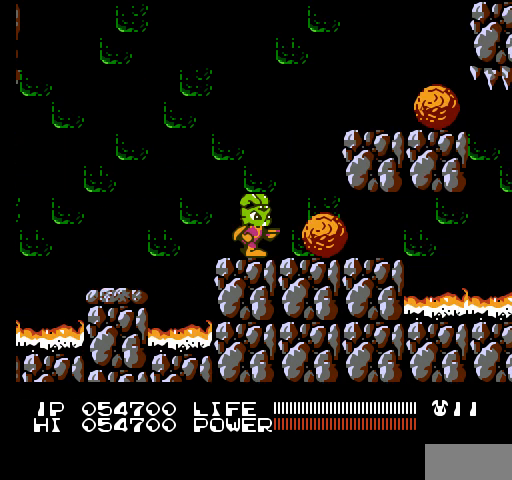
{"buttons": [], "events": [[100, "A", "down"], [133, "DPAD_RIGHT", "down"], [267, "A", "up"], [300, "DPAD_RIGHT", "up"]]}
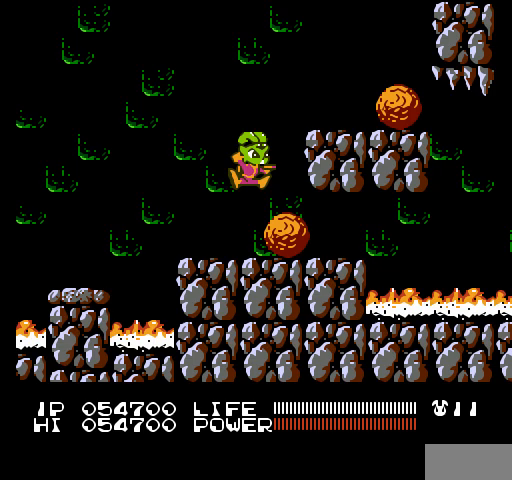
{"buttons": ["DPAD_RIGHT"], "events": [[100, "DPAD_RIGHT", "down"], [167, "A", "down"], [467, "A", "up"]]}
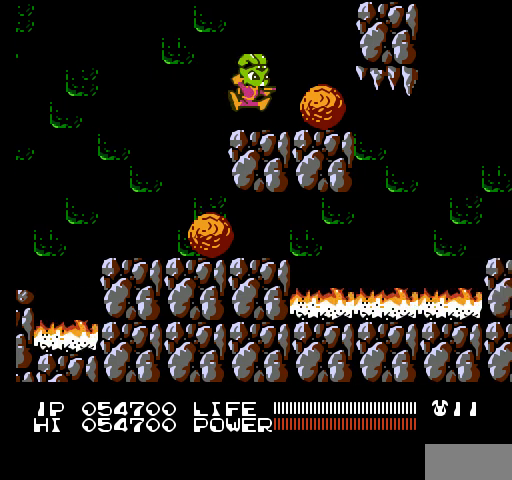
{"buttons": ["DPAD_RIGHT"], "events": [[100, "DPAD_RIGHT", "up"], [367, "DPAD_RIGHT", "down"]]}
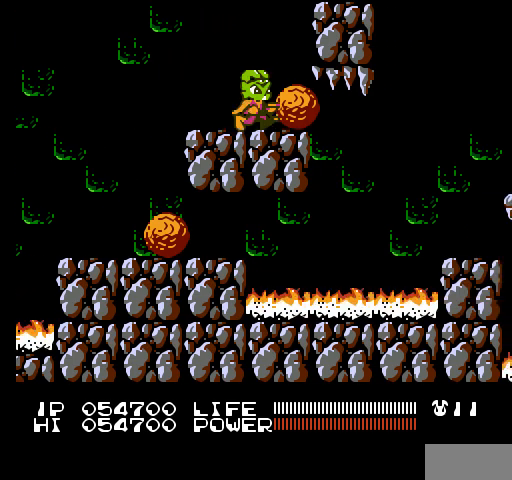
{"buttons": ["DPAD_RIGHT"], "events": [[67, "DPAD_RIGHT", "up"], [467, "DPAD_RIGHT", "down"]]}
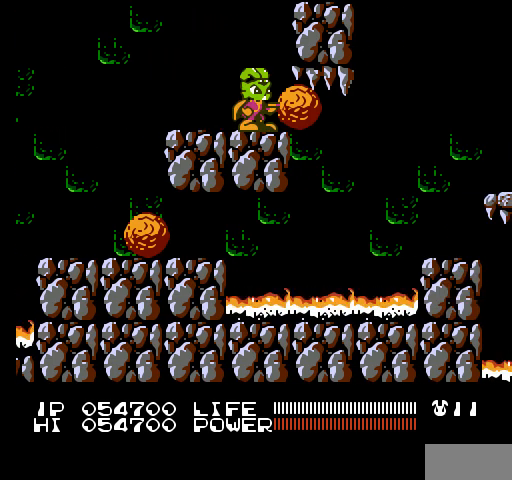
{"buttons": ["DPAD_LEFT"], "events": [[67, "DPAD_RIGHT", "up"], [467, "DPAD_LEFT", "down"]]}
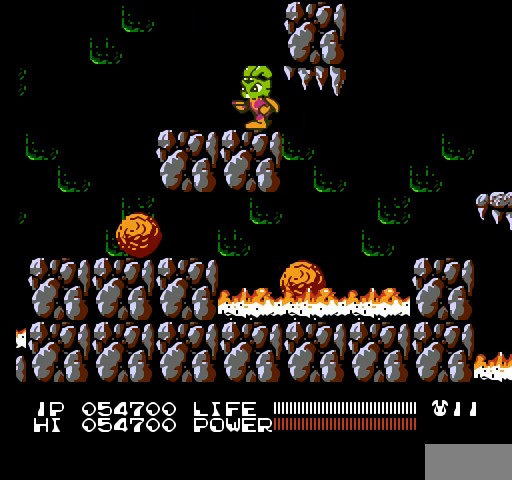
{"buttons": ["DPAD_LEFT"], "events": []}
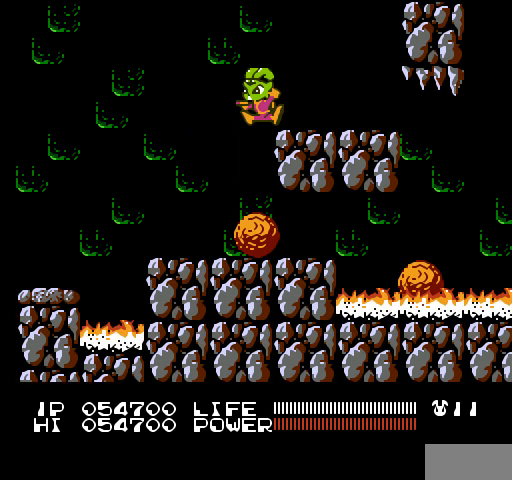
{"buttons": ["DPAD_RIGHT"], "events": [[100, "DPAD_LEFT", "up"], [400, "DPAD_RIGHT", "down"]]}
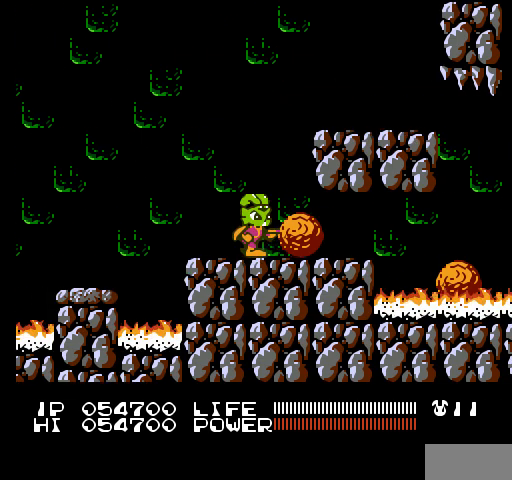
{"buttons": [], "events": [[367, "DPAD_RIGHT", "up"]]}
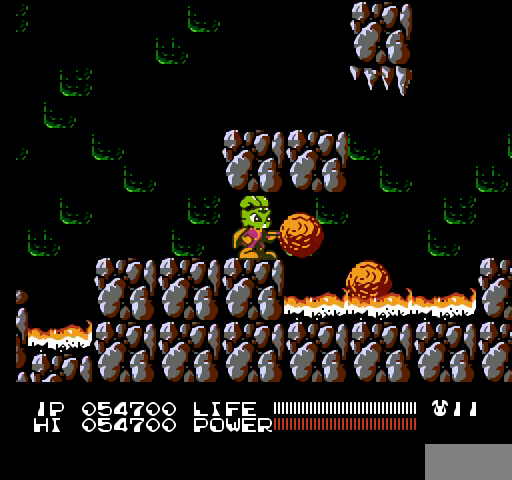
{"buttons": [], "events": [[200, "SELECT", "down"], [400, "SELECT", "up"]]}
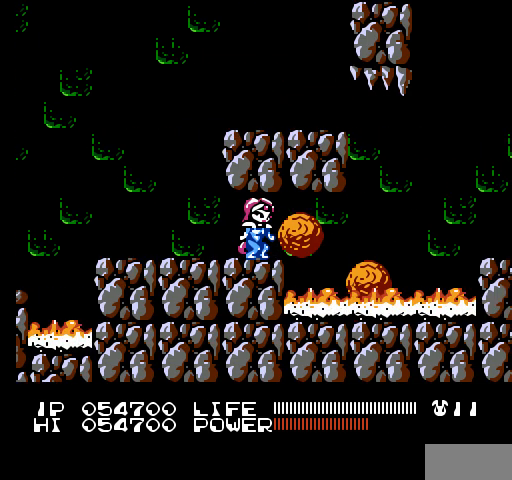
{"buttons": [], "events": [[100, "DPAD_RIGHT", "down"], [300, "DPAD_RIGHT", "up"]]}
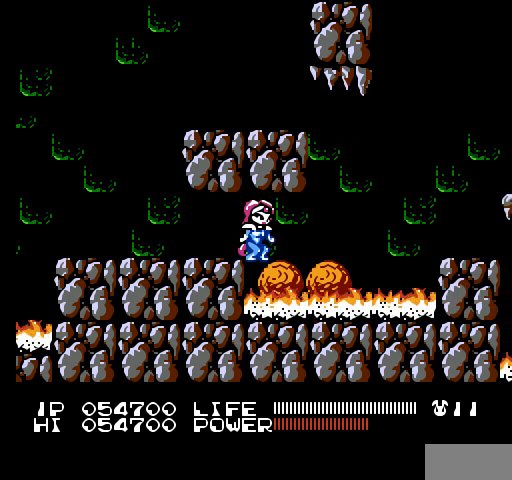
{"buttons": [], "events": [[167, "SELECT", "down"], [333, "SELECT", "up"]]}
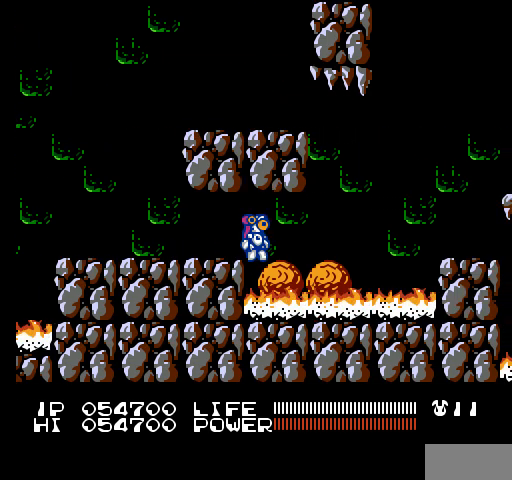
{"buttons": [], "events": [[100, "DPAD_RIGHT", "down"], [367, "DPAD_RIGHT", "up"]]}
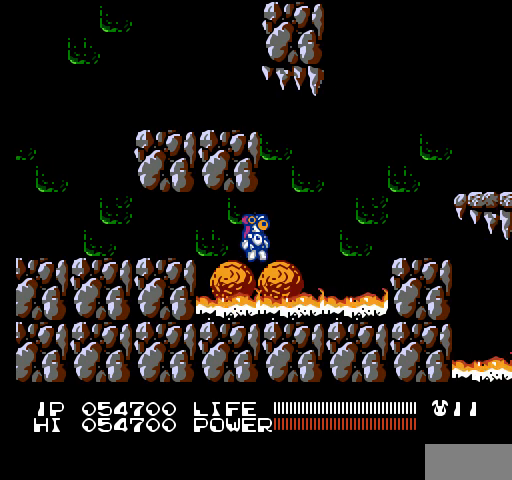
{"buttons": [], "events": [[300, "DPAD_RIGHT", "down"], [433, "DPAD_RIGHT", "up"]]}
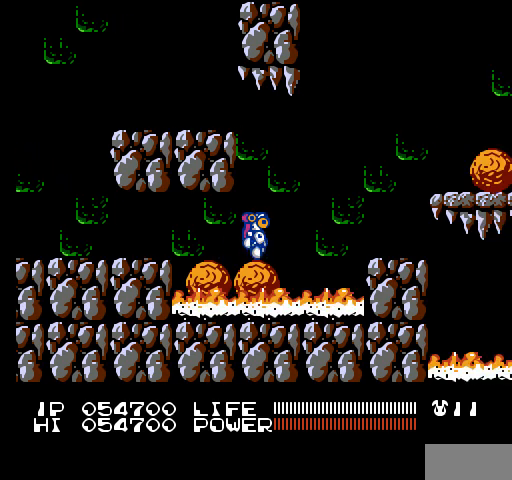
{"buttons": ["DPAD_RIGHT"], "events": [[500, "DPAD_RIGHT", "down"]]}
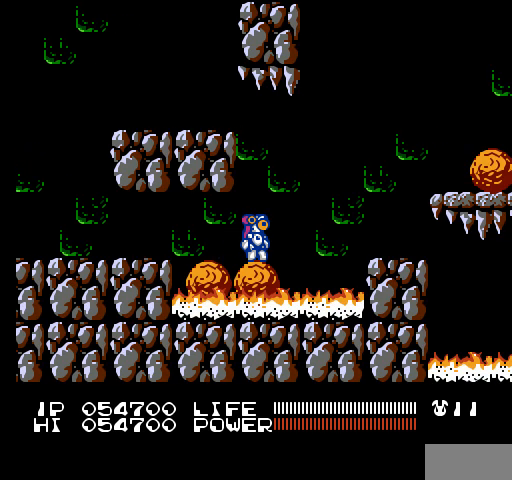
{"buttons": ["A", "DPAD_RIGHT"], "events": [[167, "A", "down"]]}
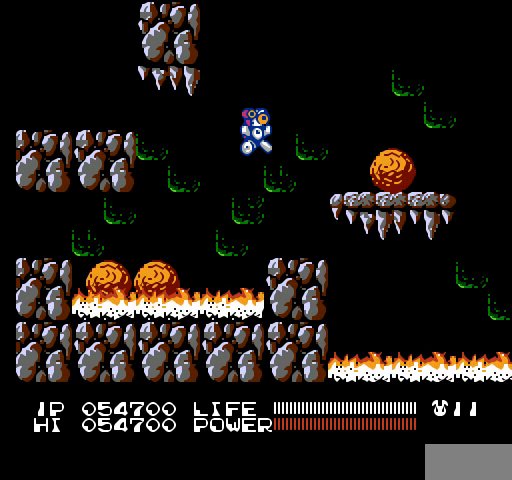
{"buttons": ["A", "DPAD_RIGHT"], "events": [[133, "A", "up"], [133, "DPAD_RIGHT", "up"], [400, "DPAD_RIGHT", "down"], [433, "A", "down"]]}
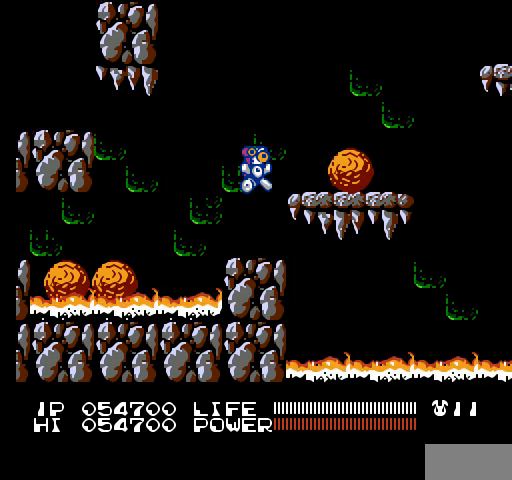
{"buttons": [], "events": [[133, "A", "up"], [200, "DPAD_RIGHT", "up"]]}